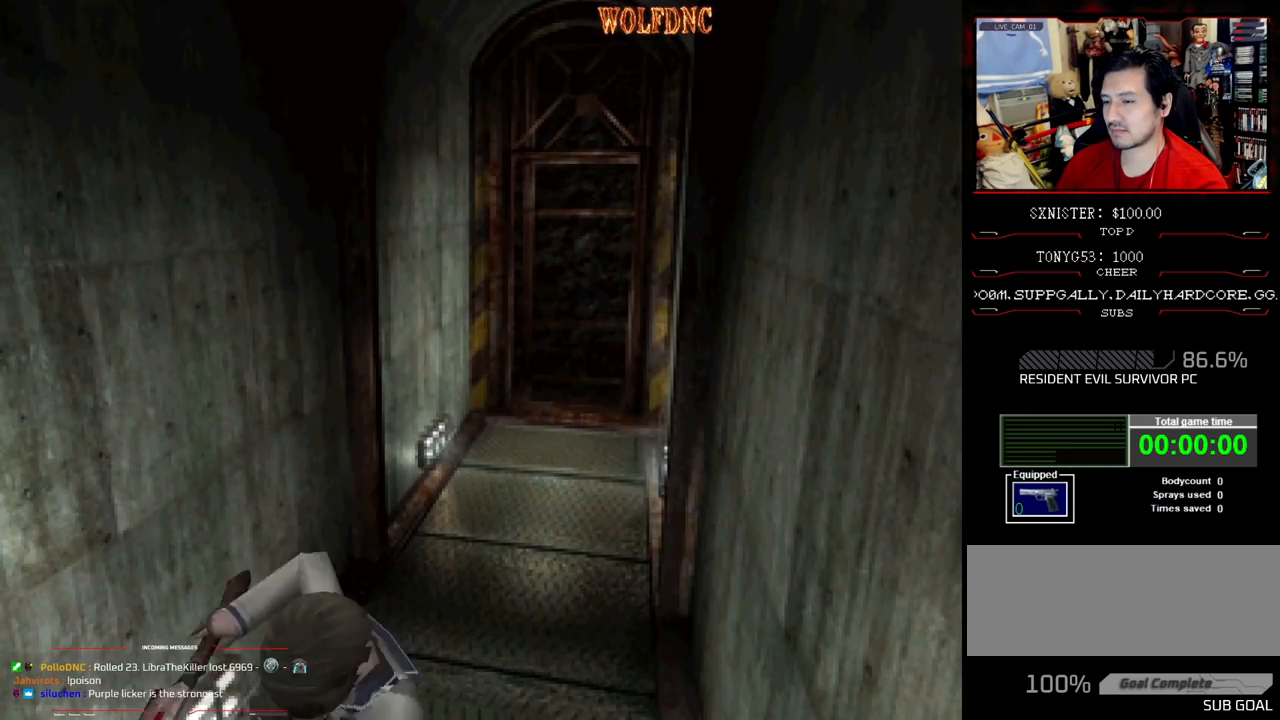
Gameplay with a controller (PlayStation layout); each line is a JSON object with the inputs held at the frame after it. "events" lists button and stick changes between this image and that frame as [ms after this image, input, new state], when the widget could be followed in between. Not read: L3 R3.
{"buttons": [], "events": [[350, "CROSS", "up"], [350, "DPAD_DOWN", "up"], [350, "R1", "up"]]}
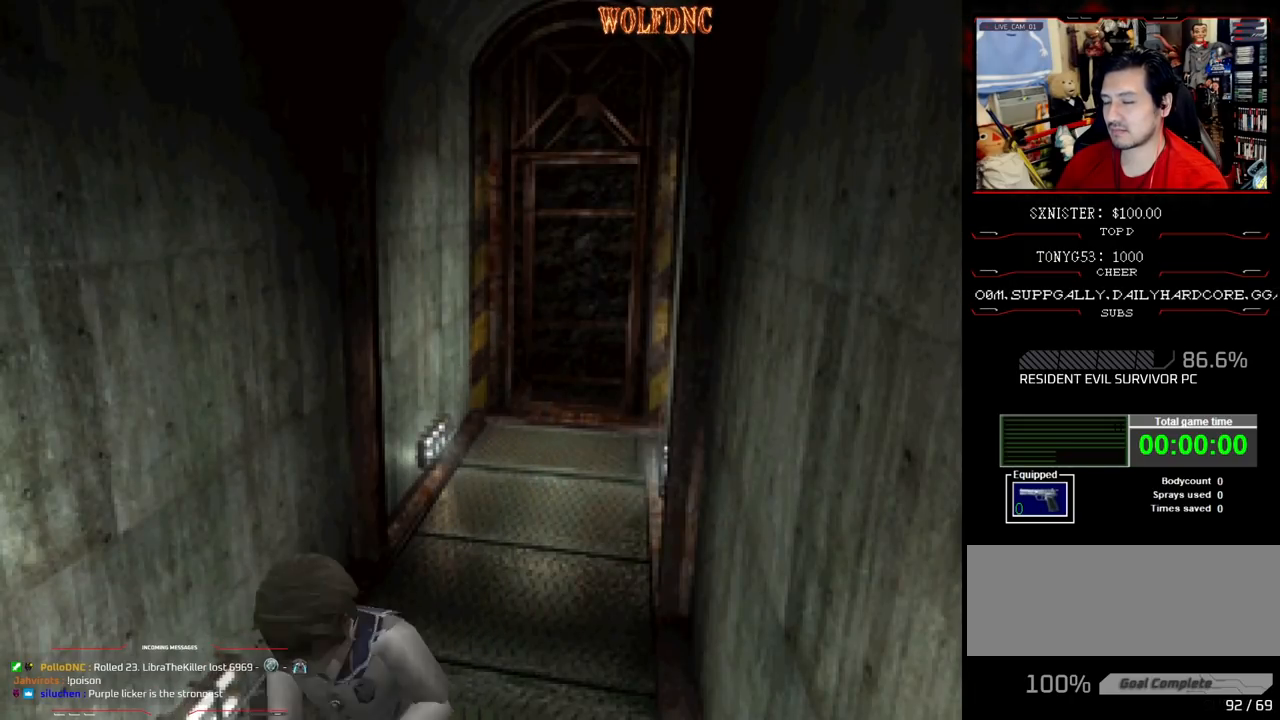
{"buttons": [], "events": [[183, "DPAD_UP", "down"], [283, "SQUARE", "down"], [417, "DPAD_UP", "up"], [417, "SQUARE", "up"]]}
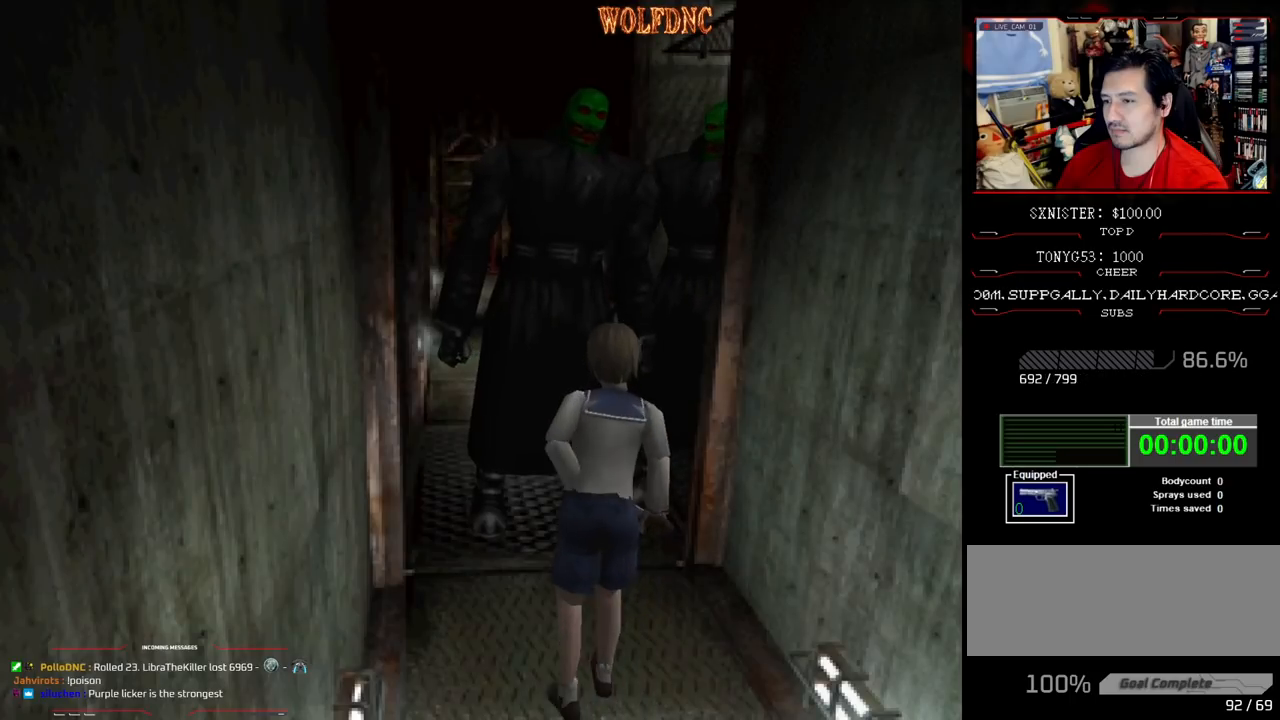
{"buttons": [], "events": [[200, "DPAD_DOWN", "down"], [383, "DPAD_DOWN", "up"]]}
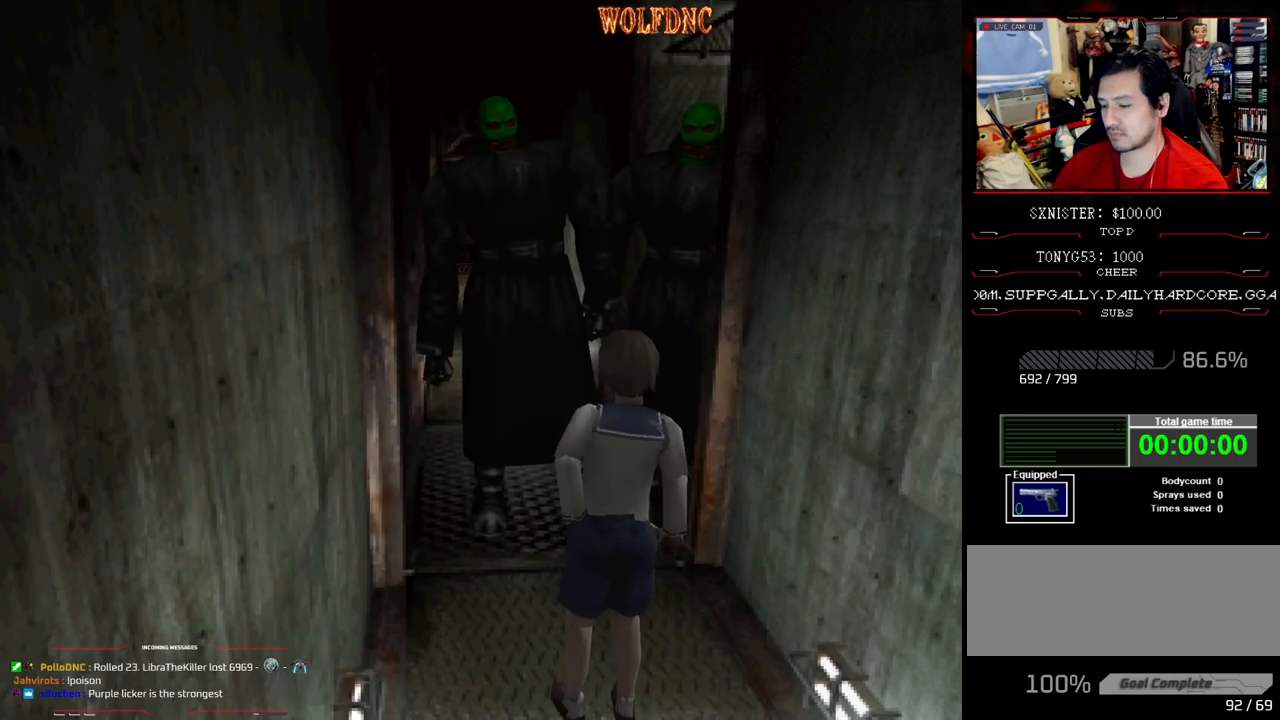
{"buttons": [], "events": []}
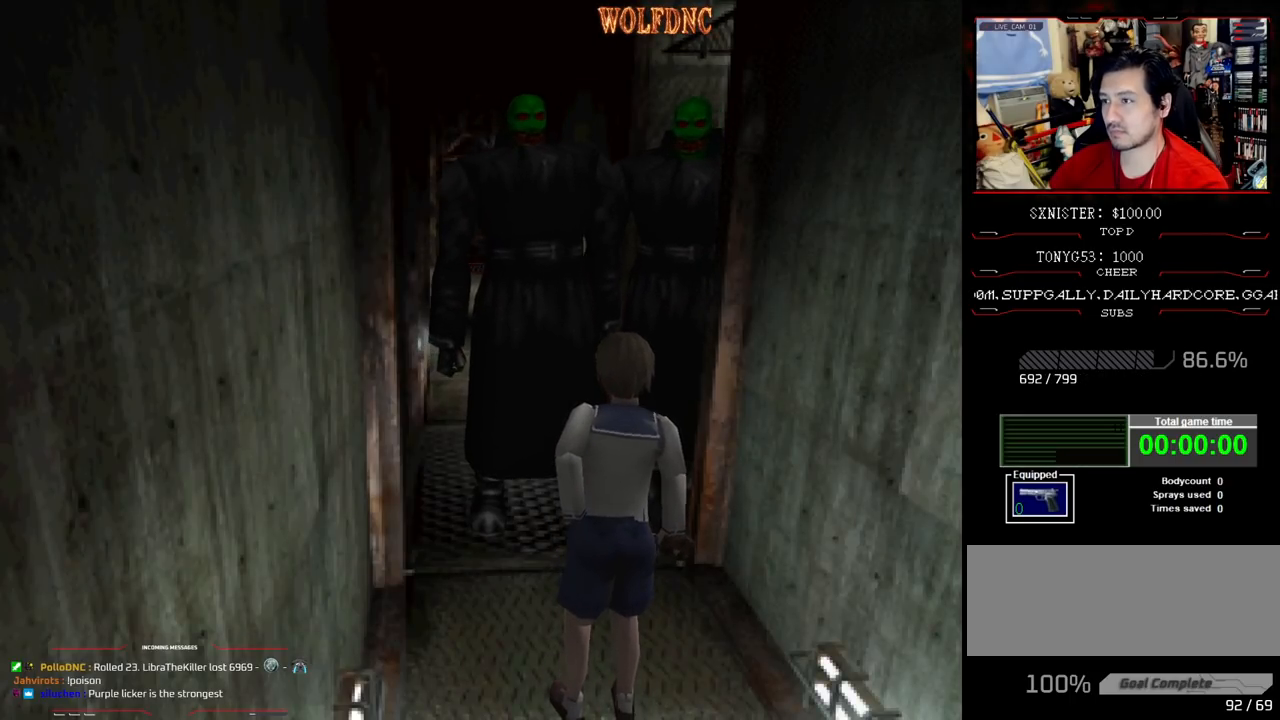
{"buttons": [], "events": []}
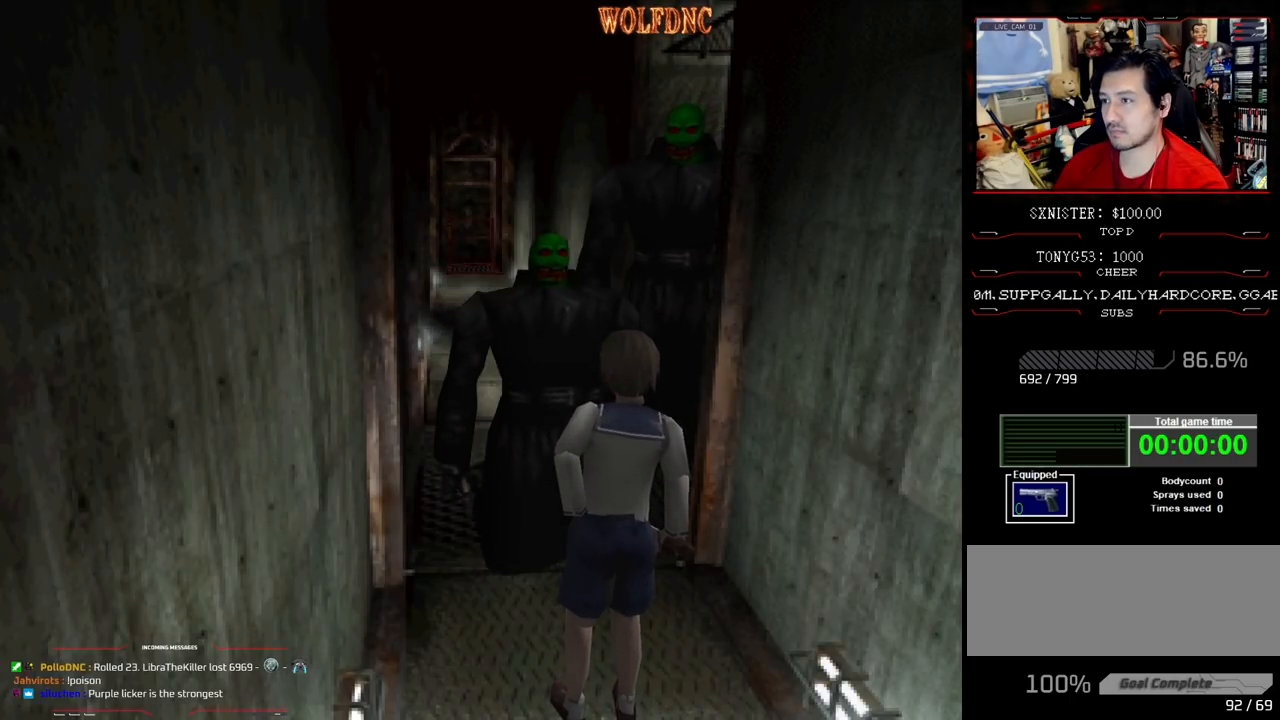
{"buttons": ["R1"], "events": [[150, "R1", "down"]]}
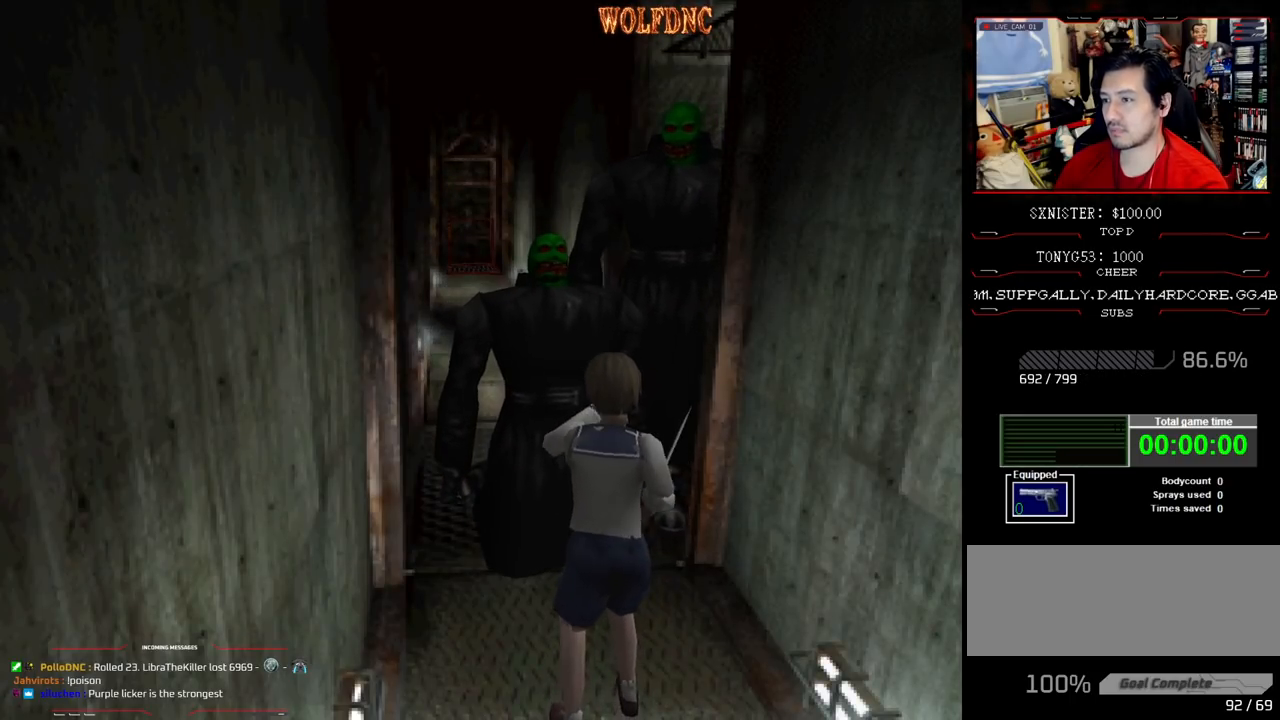
{"buttons": ["R1"], "events": [[33, "DPAD_RIGHT", "down"], [117, "DPAD_RIGHT", "up"]]}
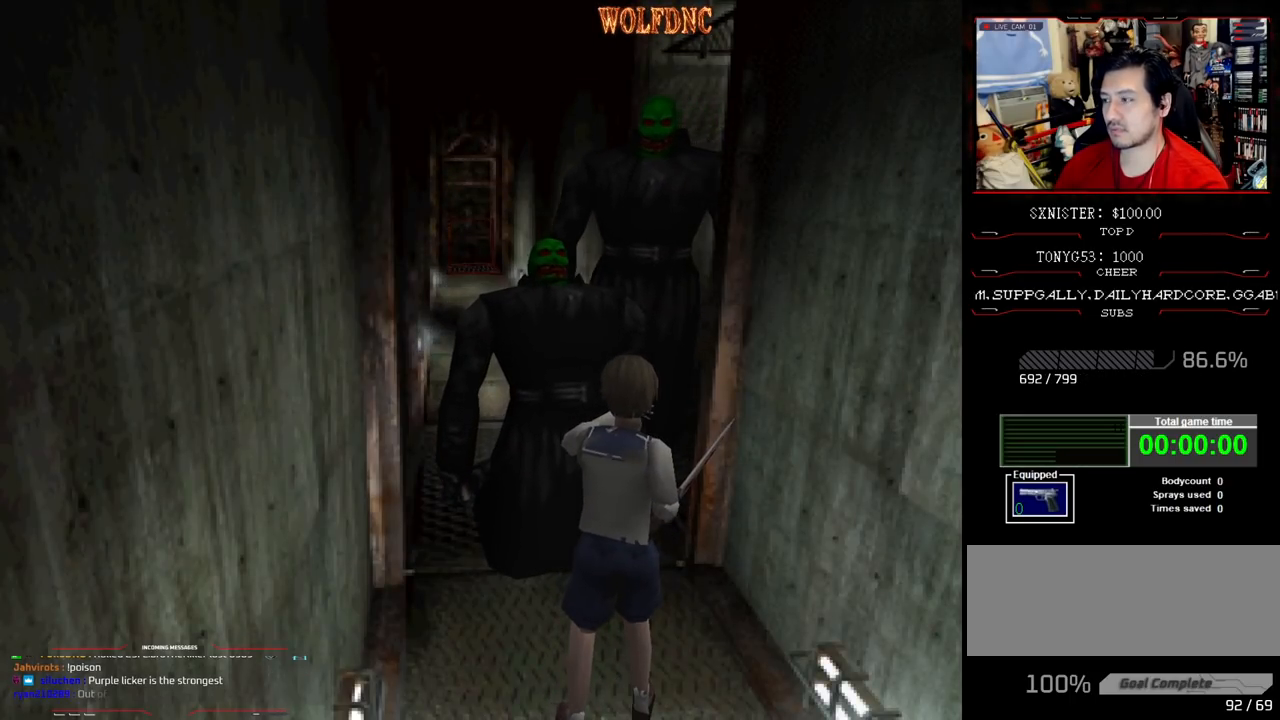
{"buttons": ["CROSS", "R1", "DPAD_DOWN"], "events": [[50, "DPAD_LEFT", "down"], [83, "DPAD_LEFT", "up"], [167, "DPAD_DOWN", "down"], [333, "CROSS", "down"]]}
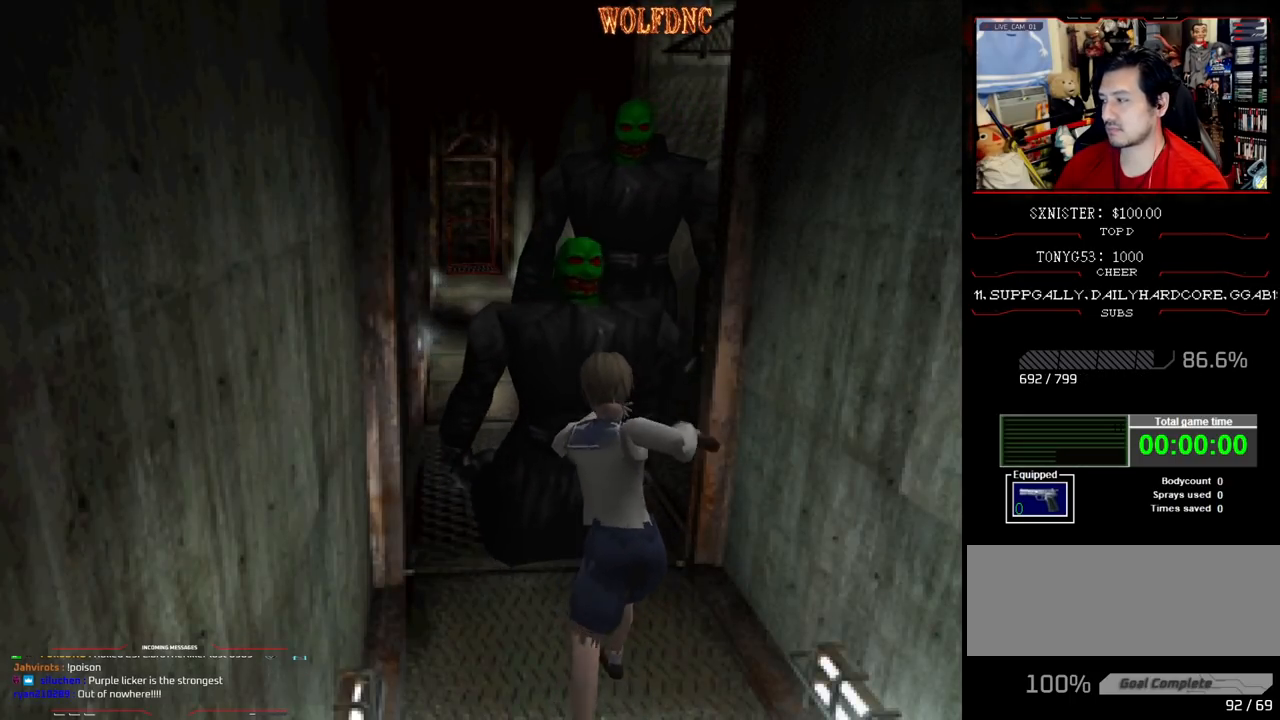
{"buttons": ["CROSS", "R1", "DPAD_DOWN"], "events": []}
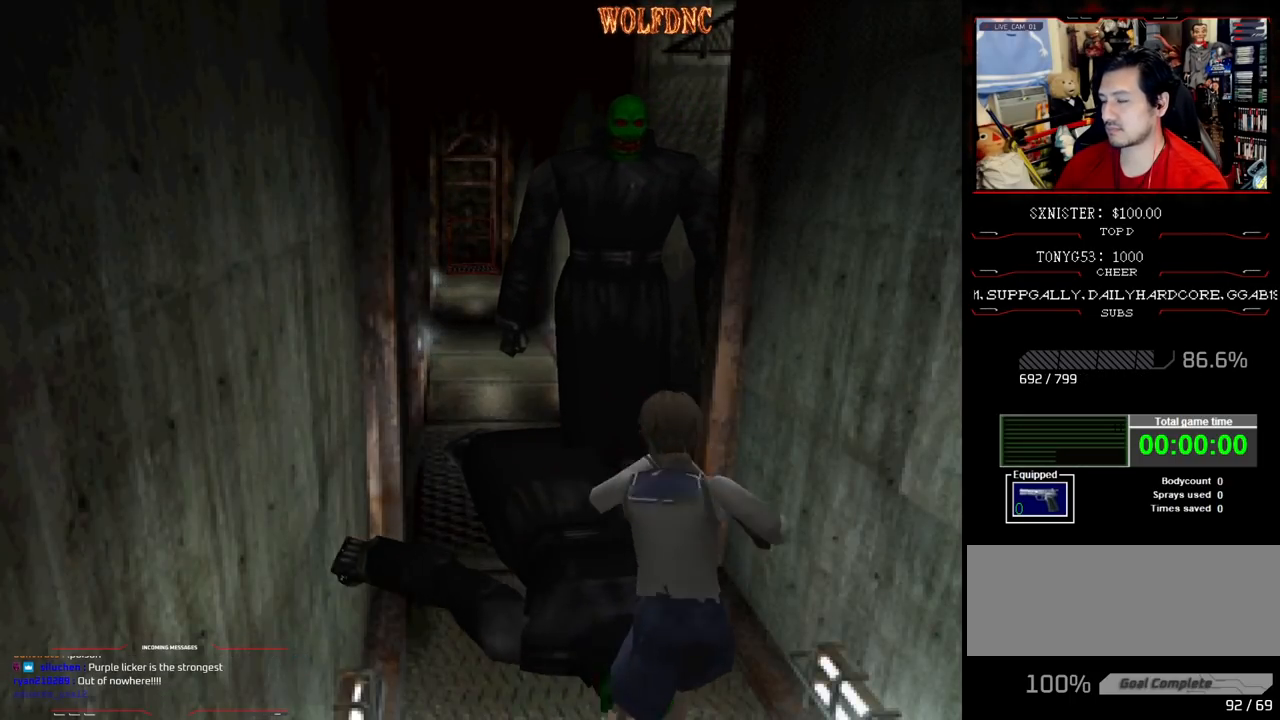
{"buttons": ["CROSS", "R1", "DPAD_DOWN"], "events": []}
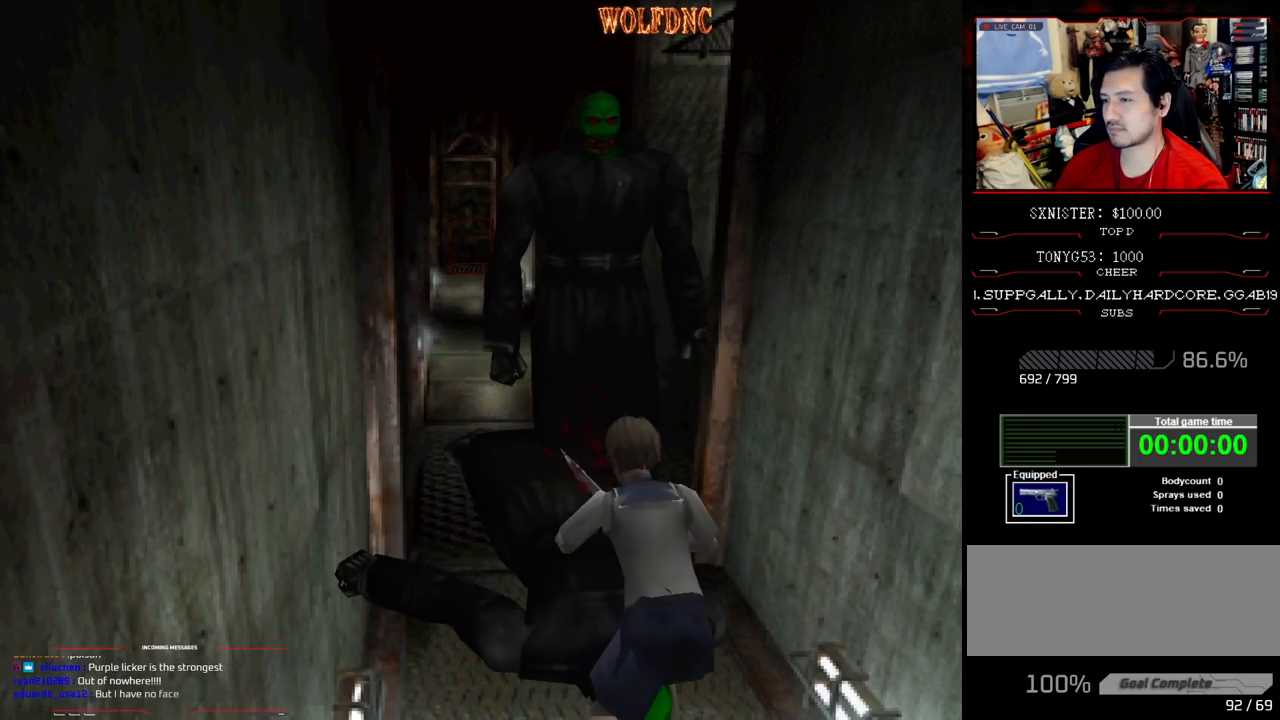
{"buttons": ["CROSS", "R1", "DPAD_DOWN"], "events": []}
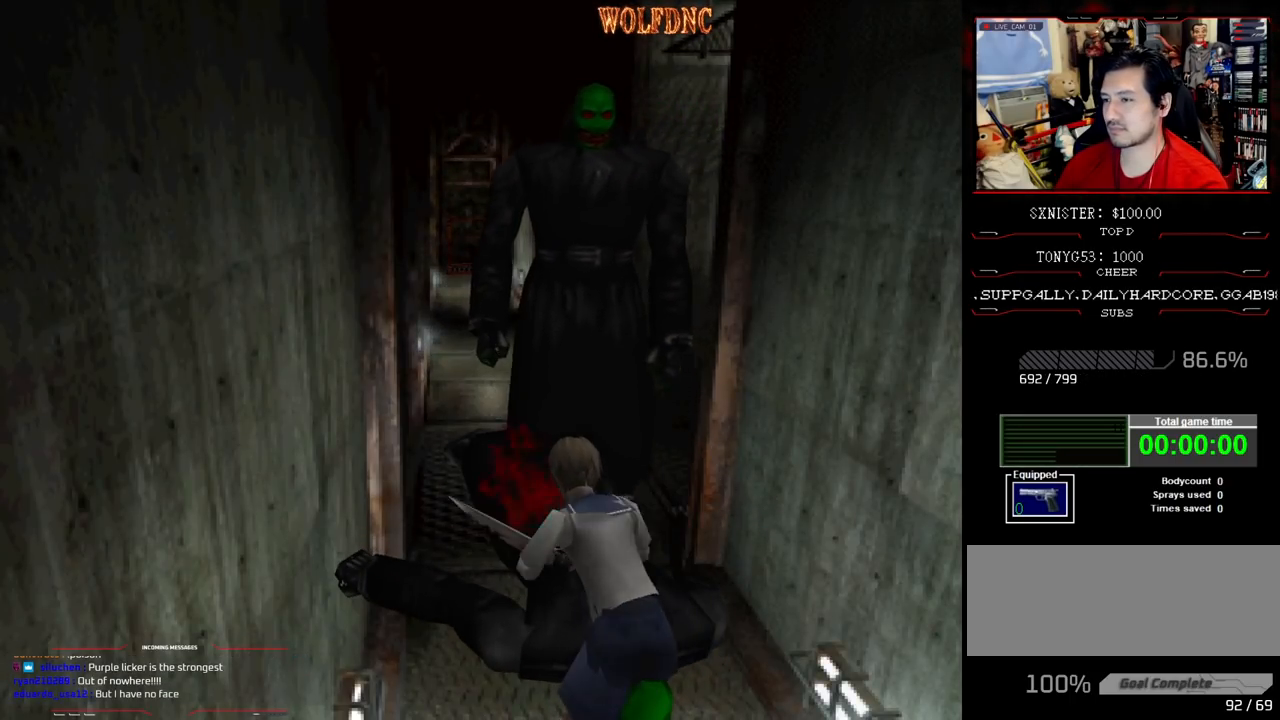
{"buttons": ["CROSS", "R1", "DPAD_DOWN"], "events": []}
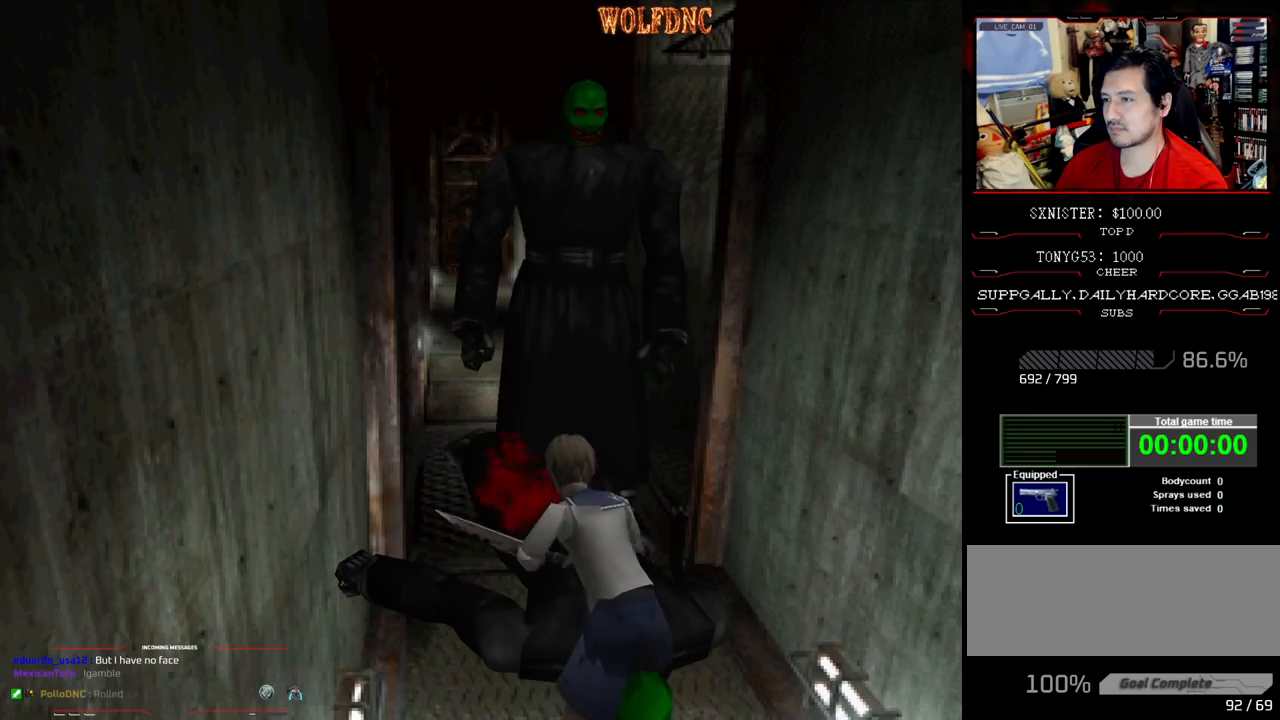
{"buttons": [], "events": [[217, "CROSS", "up"], [317, "DPAD_DOWN", "up"], [350, "R1", "up"]]}
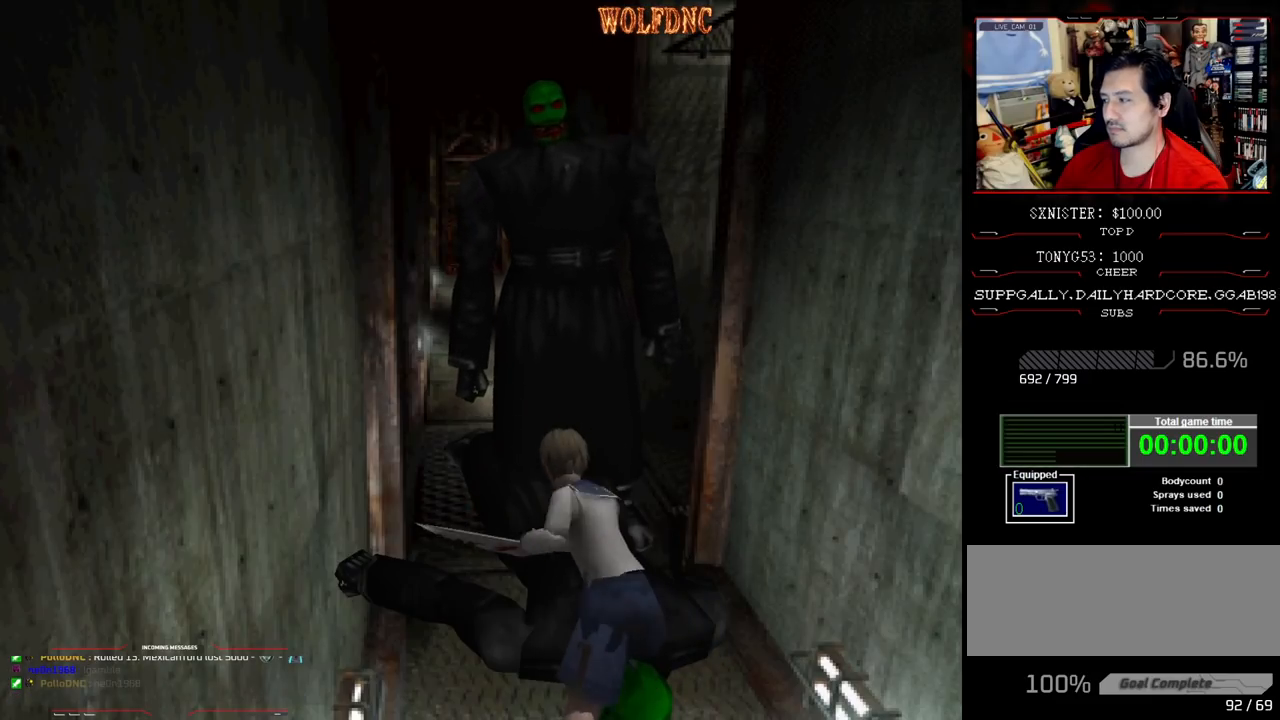
{"buttons": ["SQUARE", "DPAD_UP"], "events": [[417, "DPAD_UP", "down"], [467, "SQUARE", "down"]]}
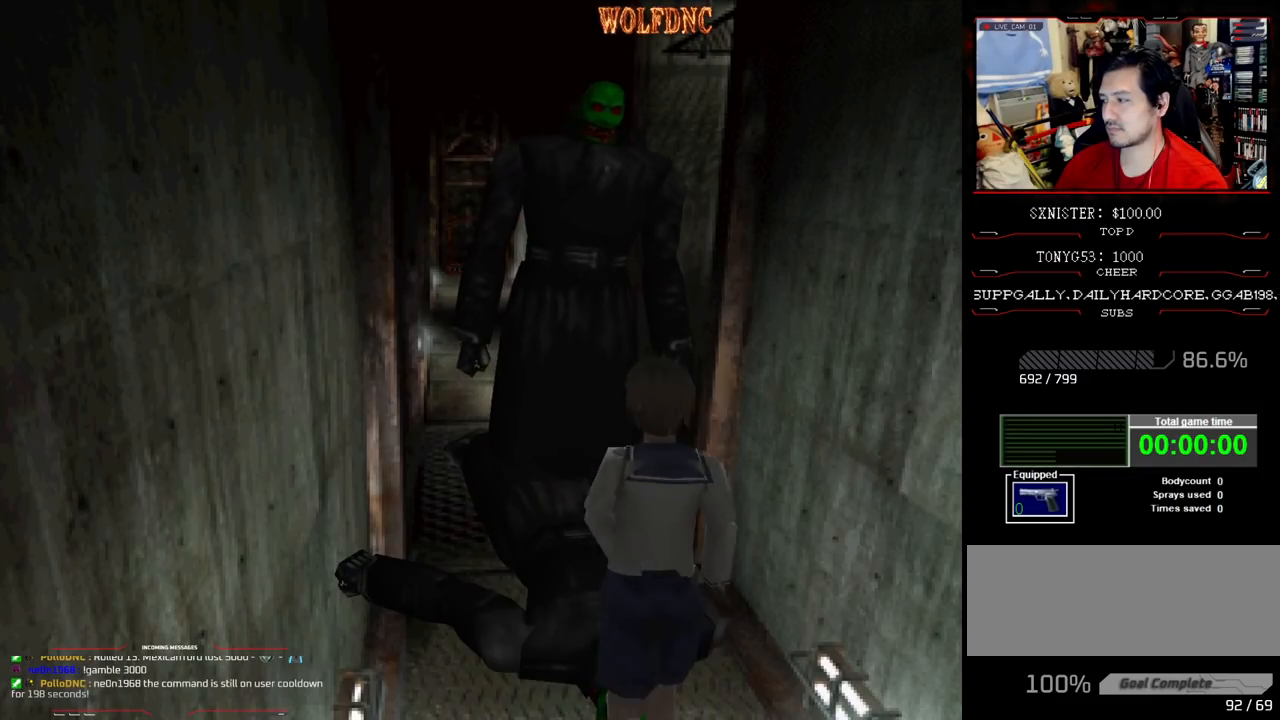
{"buttons": ["CROSS", "SQUARE", "DPAD_UP", "DPAD_RIGHT"], "events": [[100, "DPAD_LEFT", "down"], [150, "CROSS", "down"], [150, "DPAD_LEFT", "up"], [300, "CROSS", "up"], [333, "CROSS", "down"], [433, "CROSS", "up"], [433, "DPAD_RIGHT", "down"], [483, "CROSS", "down"]]}
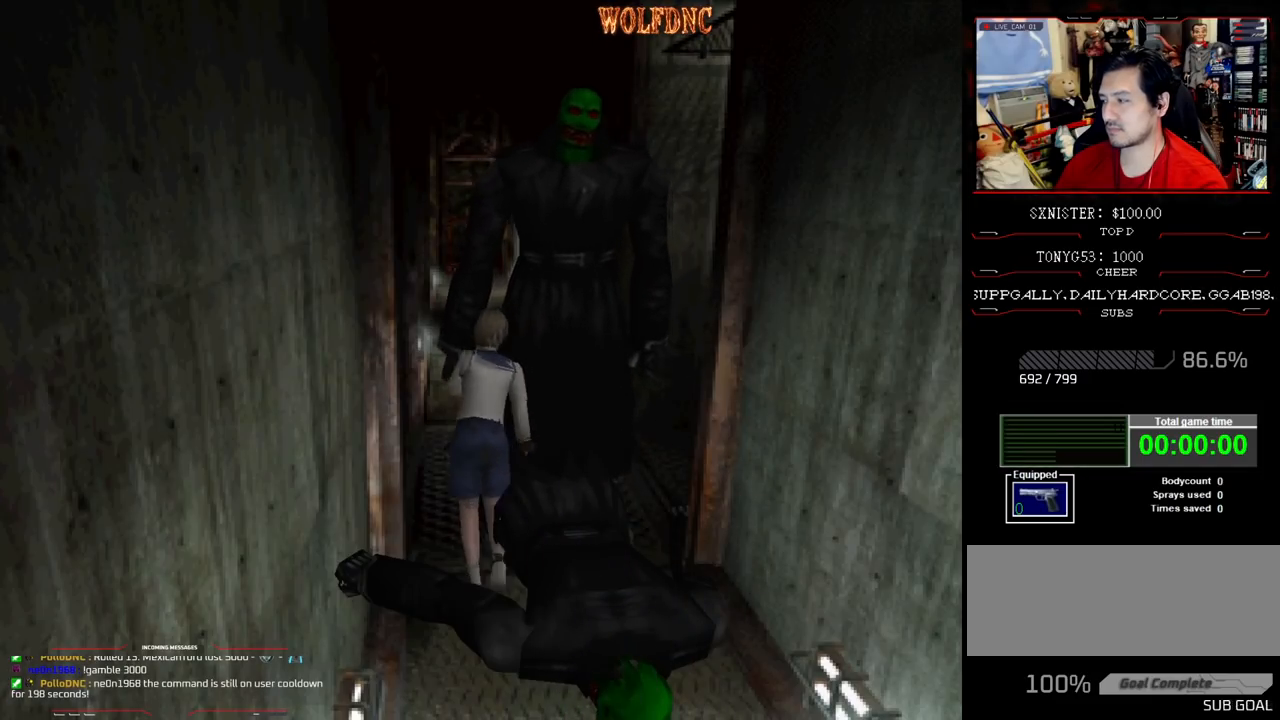
{"buttons": [], "events": [[117, "CROSS", "up"], [167, "DPAD_UP", "up"], [167, "SQUARE", "up"], [450, "DPAD_RIGHT", "up"], [450, "DPAD_UP", "down"], [500, "DPAD_UP", "up"]]}
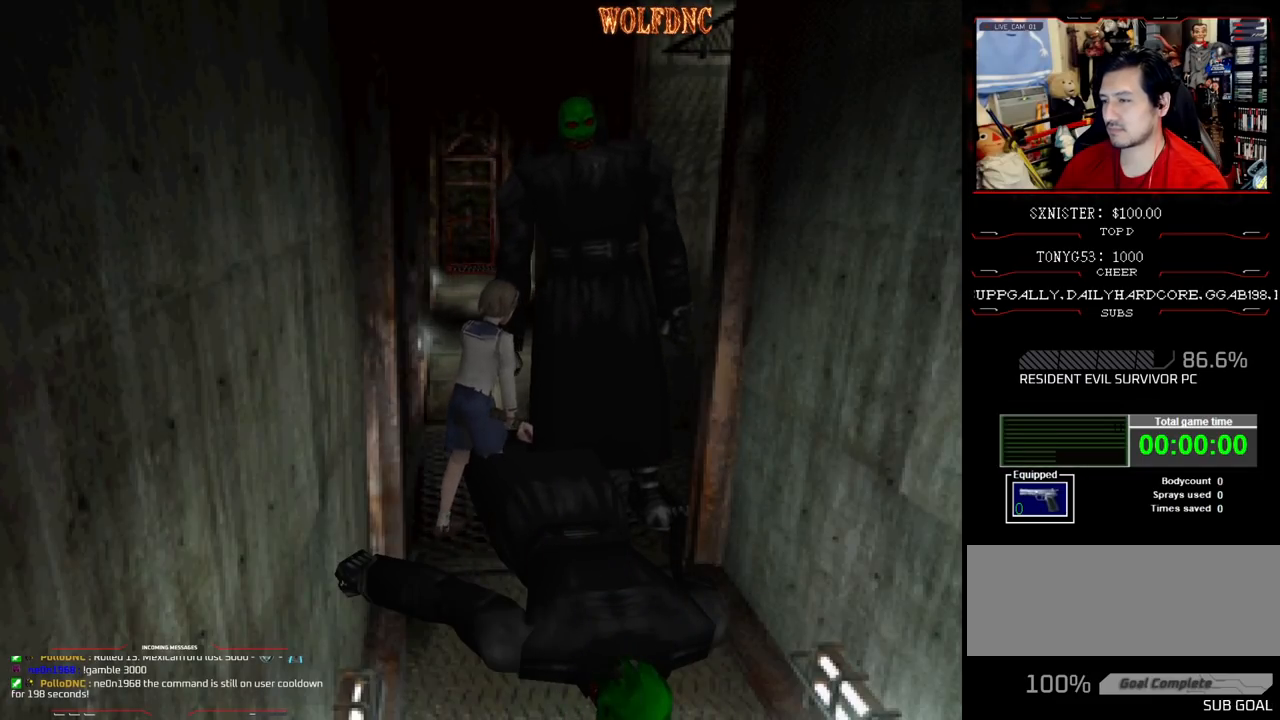
{"buttons": [], "events": []}
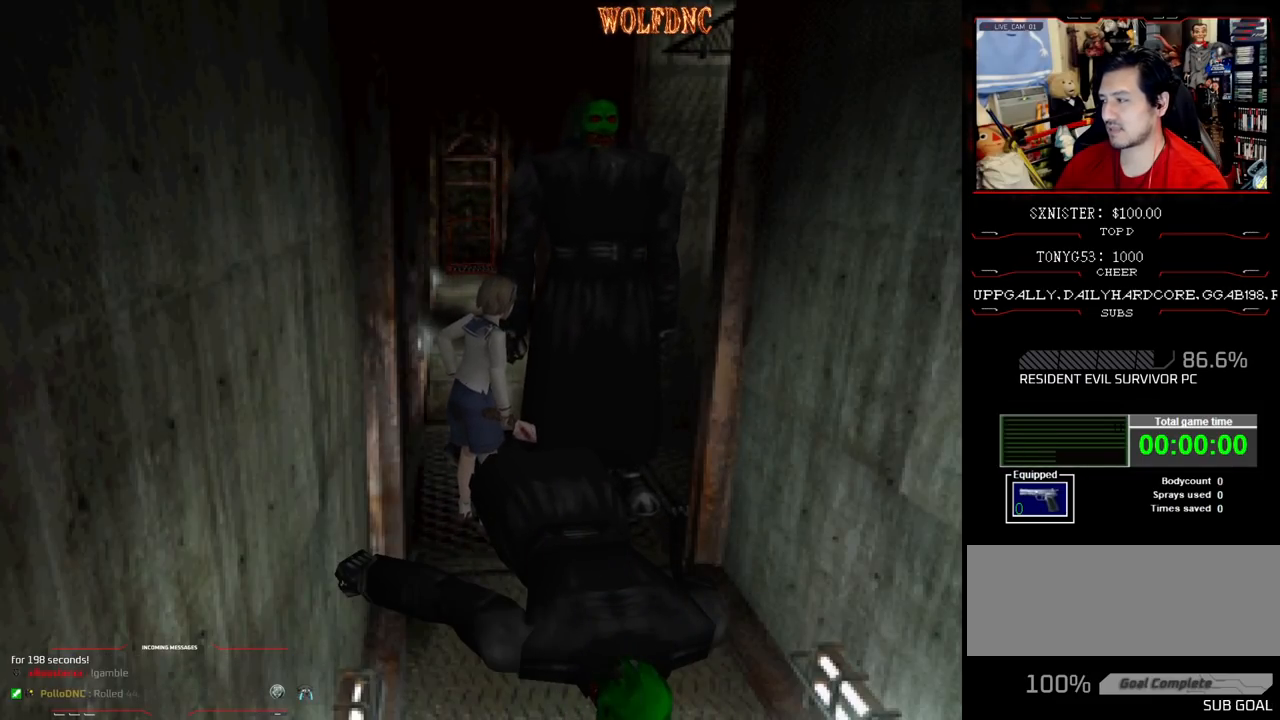
{"buttons": [], "events": []}
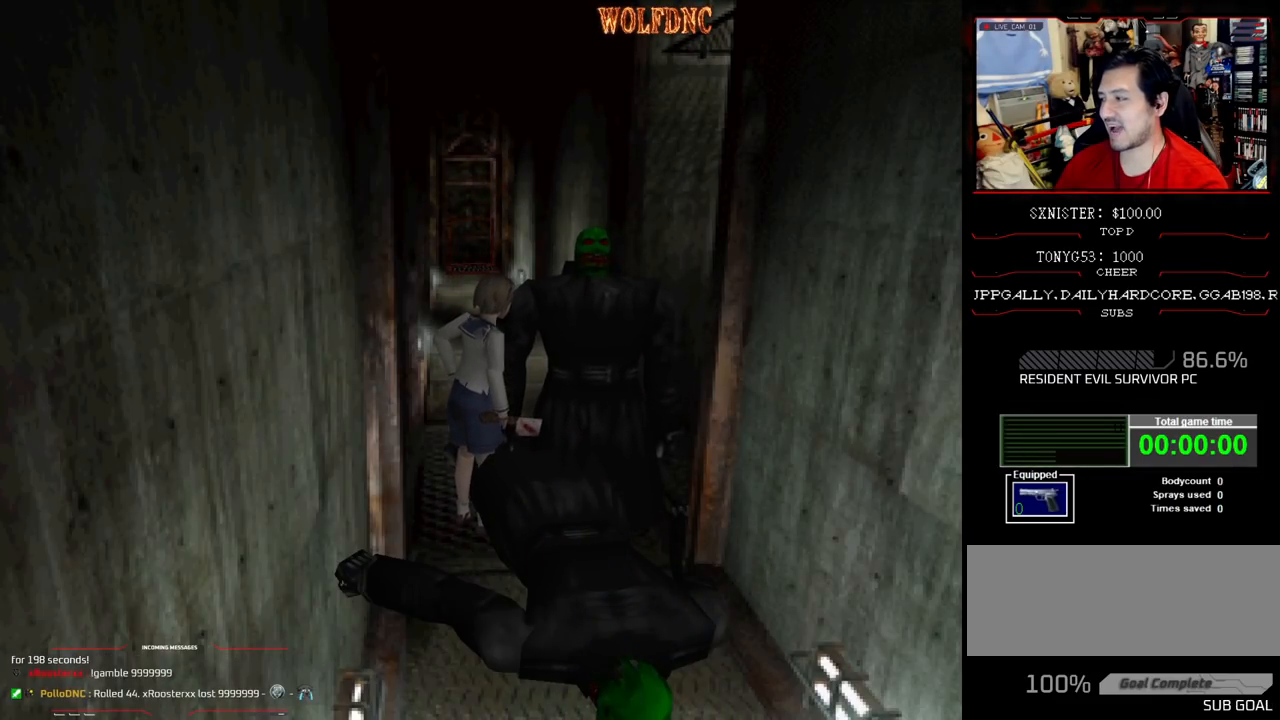
{"buttons": ["DPAD_UP"], "events": [[500, "DPAD_UP", "down"]]}
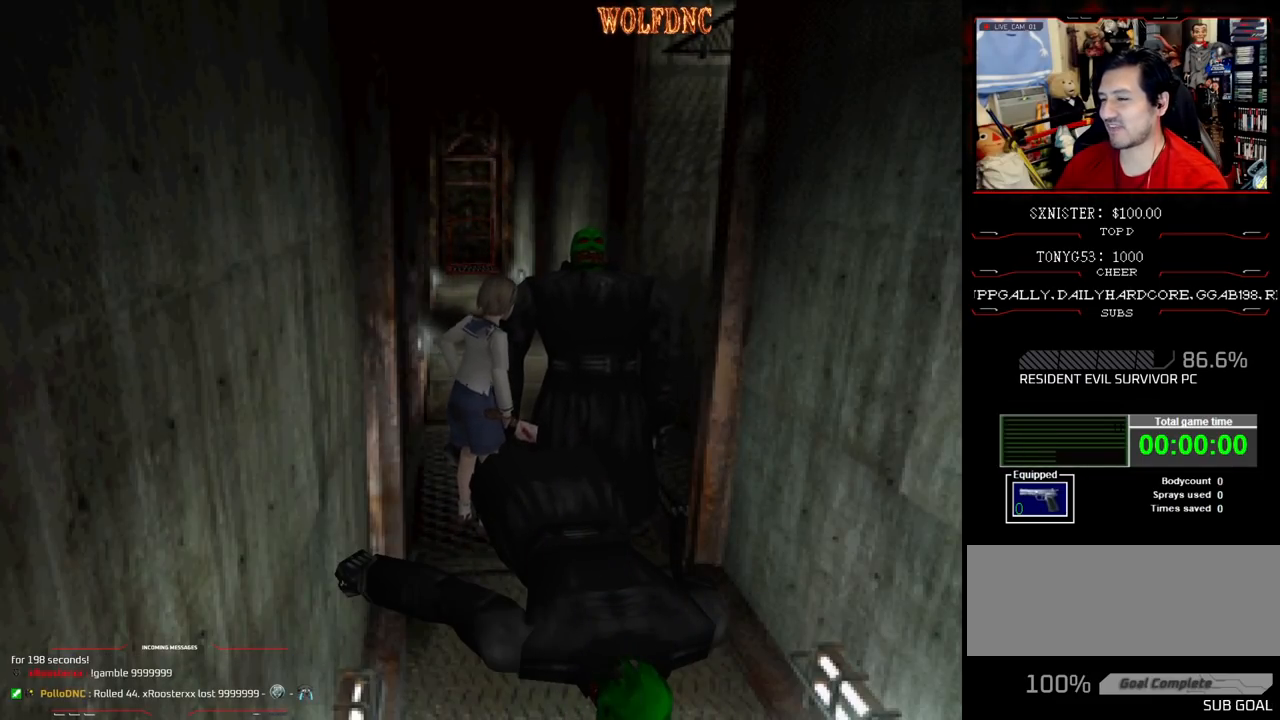
{"buttons": ["SQUARE", "DPAD_UP"], "events": [[83, "SQUARE", "down"], [133, "DPAD_RIGHT", "down"], [367, "CROSS", "down"], [467, "CROSS", "up"], [467, "DPAD_RIGHT", "up"]]}
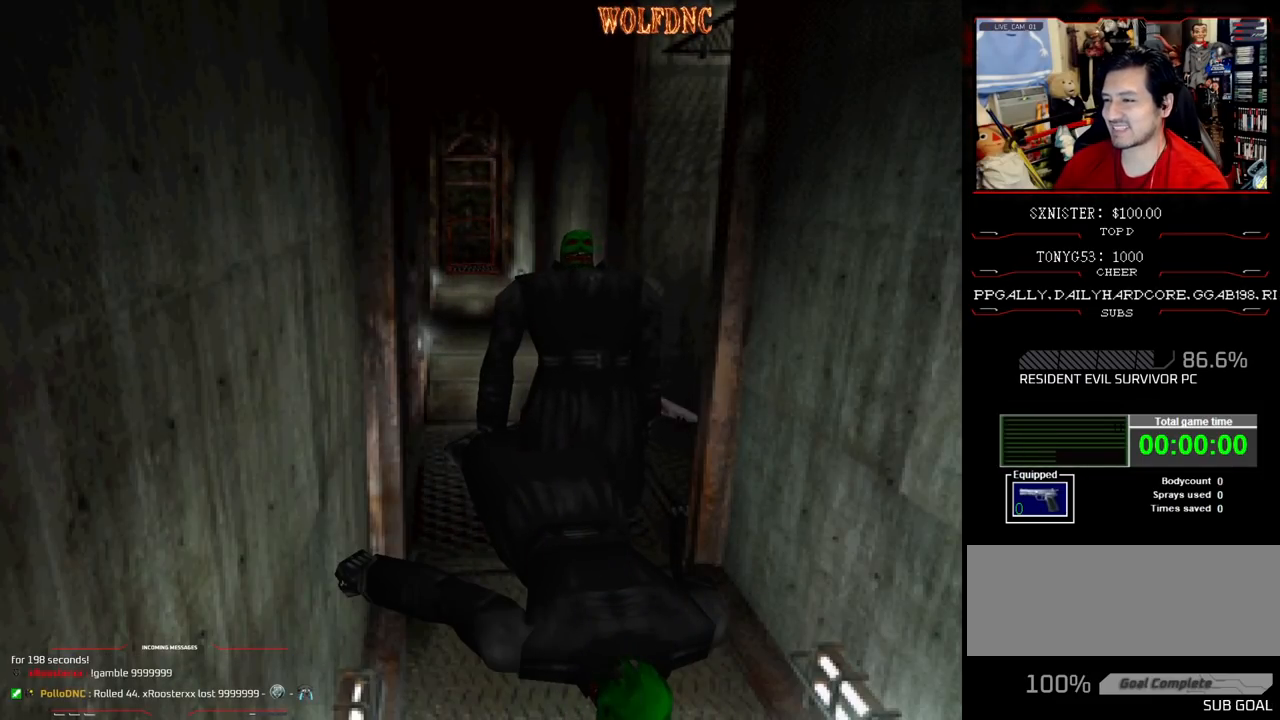
{"buttons": ["SQUARE", "DPAD_UP", "DPAD_LEFT"], "events": [[100, "CROSS", "down"], [100, "DPAD_RIGHT", "down"], [250, "CROSS", "up"], [250, "DPAD_RIGHT", "up"], [300, "CROSS", "down"], [433, "DPAD_LEFT", "down"], [483, "CROSS", "up"]]}
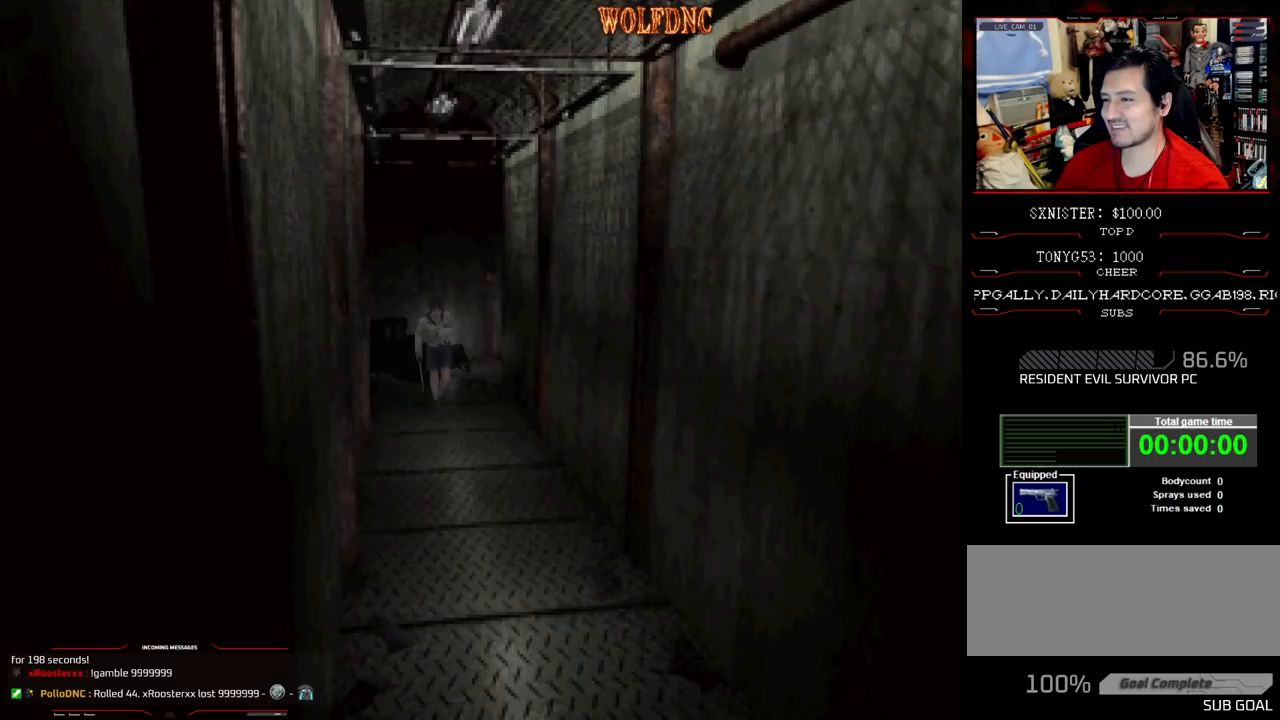
{"buttons": ["SQUARE", "DPAD_UP"], "events": [[33, "DPAD_LEFT", "up"], [217, "DPAD_LEFT", "down"], [350, "DPAD_LEFT", "up"]]}
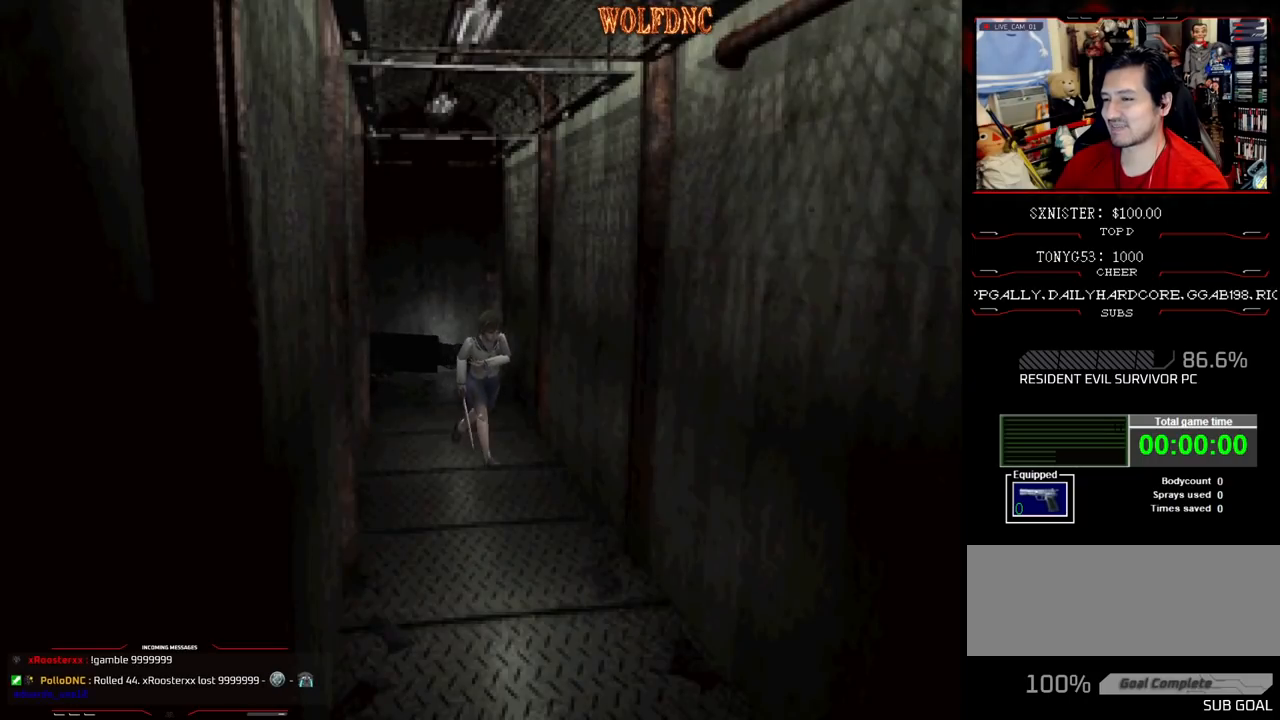
{"buttons": ["SQUARE", "DPAD_UP"], "events": [[83, "DPAD_RIGHT", "down"], [233, "DPAD_RIGHT", "up"]]}
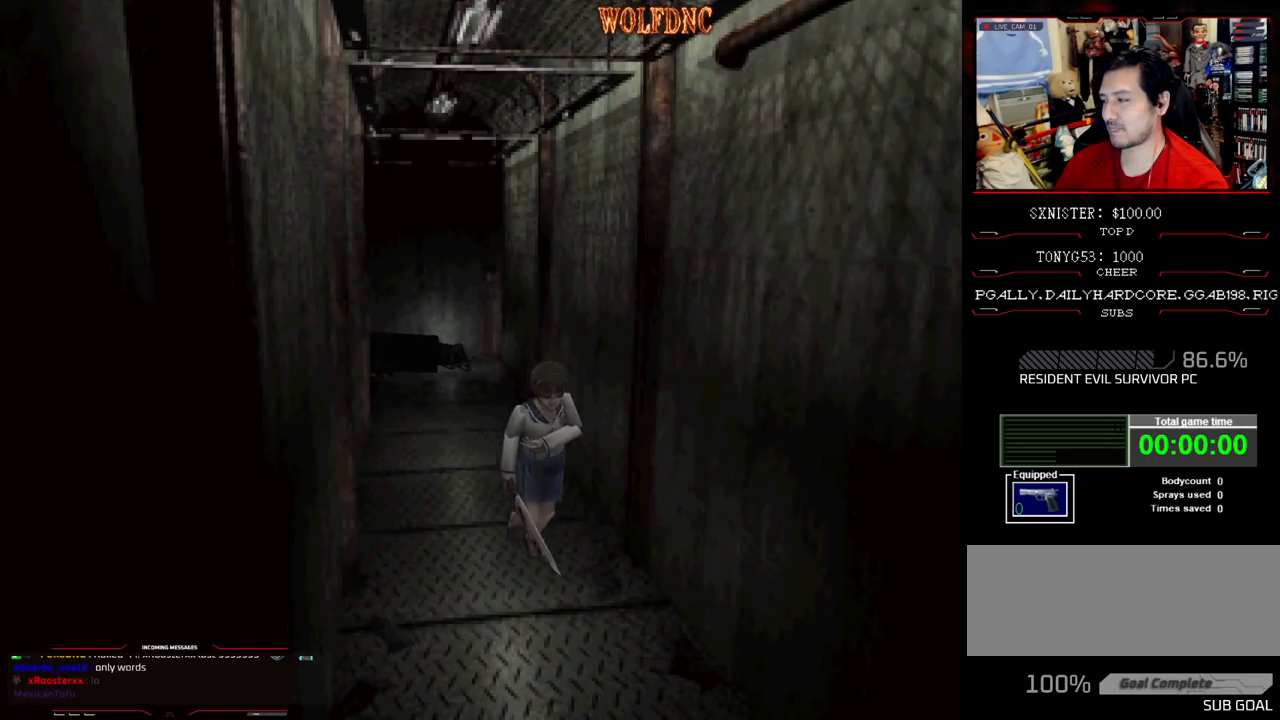
{"buttons": ["SQUARE", "DPAD_UP"], "events": []}
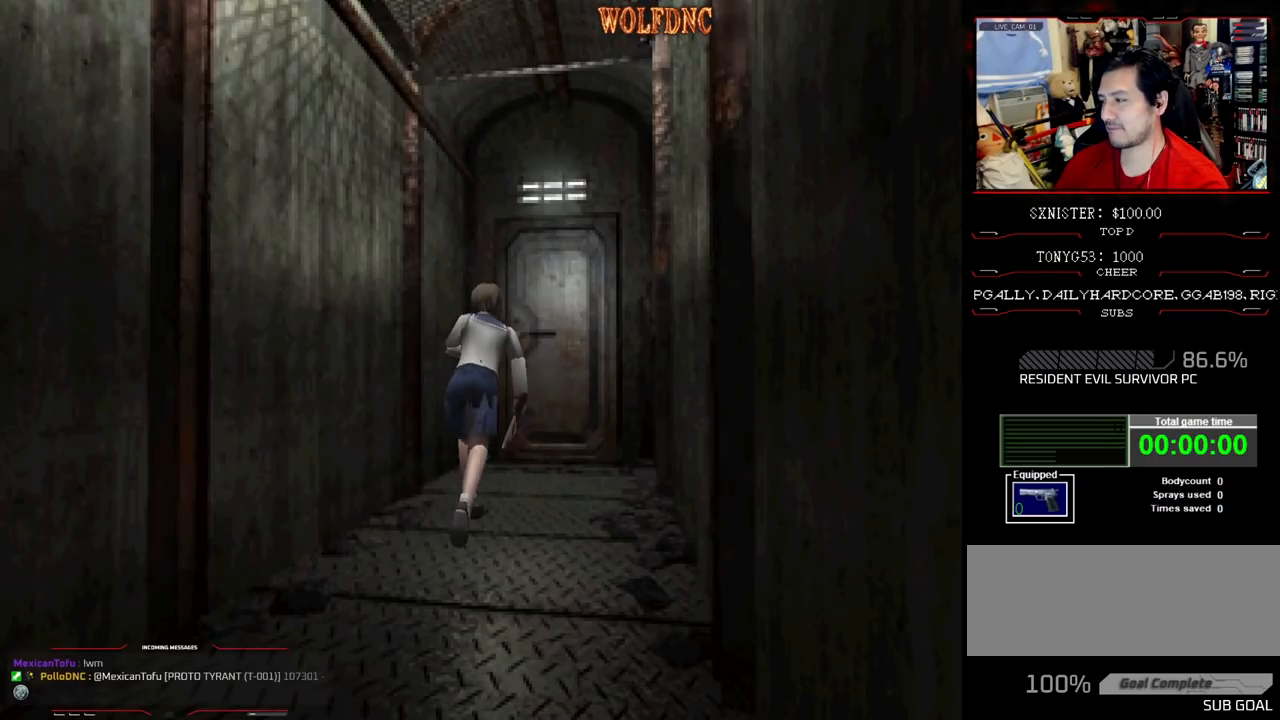
{"buttons": ["SQUARE", "DPAD_UP"], "events": []}
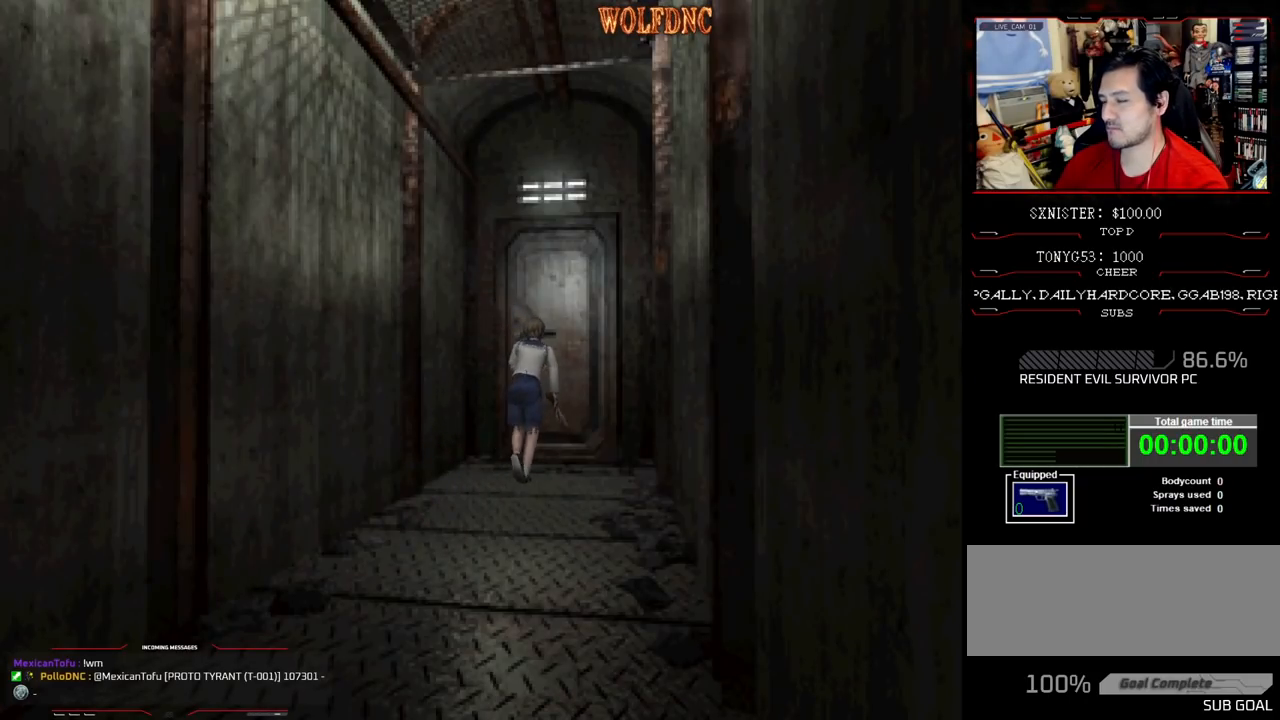
{"buttons": [], "events": [[283, "CROSS", "down"], [367, "CROSS", "up"], [467, "DPAD_UP", "up"], [467, "SQUARE", "up"]]}